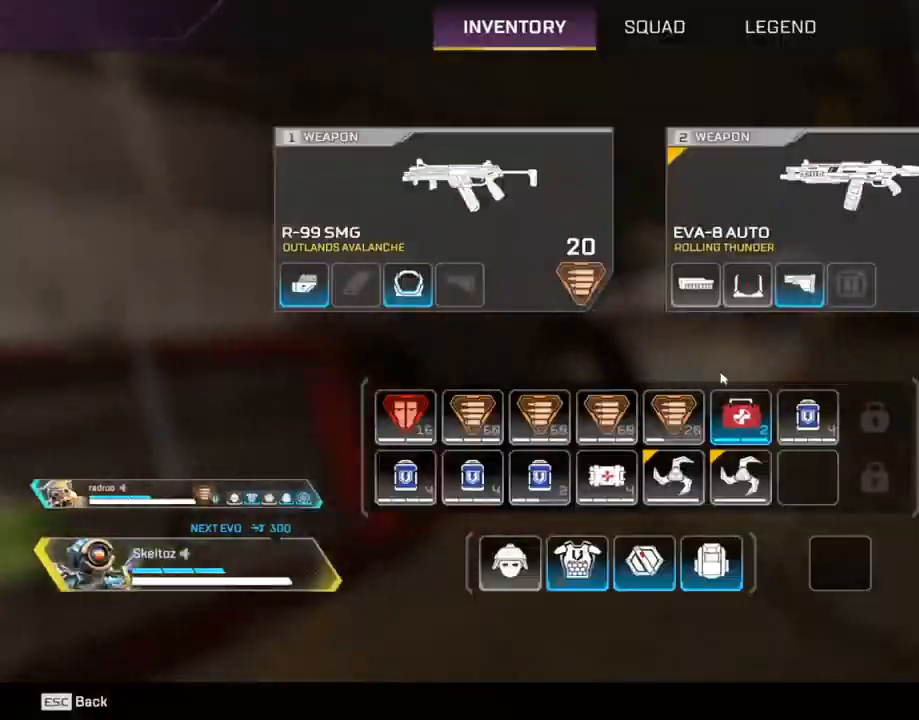
Gameplay with keyboard and mouse; each line is a JSON object with the keys and mouse buttons held at the frame after it. "events" lists presses ("down") and releases ("up") of "1", "2", "3", "4", "5", "a", "alt", "b", "c", "ctrl", "d", "e", "f", "g", "q", "r", "s", "shift", "space", "t", "tab", "tilde", "v", "w", "x", "z", "mouse_left", "mouse_wheel", "mouse_right", "mouse_mb4" and "mouse_mb5" between this image and that frame as [ms after this image, input, new state], when the widget could be followed in between. "mouse_left", "mouse_wheel", "mouse_right", "mouse_mb4", "mouse_mb5" = the "left", "wheel", "right", "mb4", "mb5" buttons of the "mouse" list. No other keys are recorded. "wheel" means that the mouse wheel is clicked or scrolled. Mouse movement is not recorded.
{"keys": ["d"], "mouse": [], "events": []}
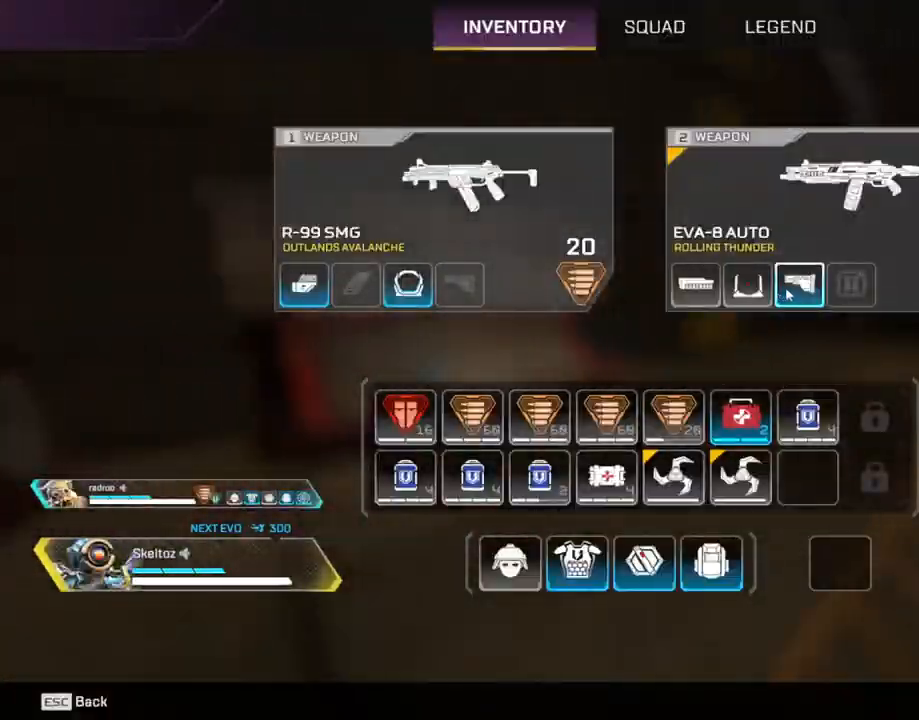
{"keys": ["w"], "mouse": [], "events": [[50, "mouse_right", "down"], [200, "mouse_right", "up"], [283, "mouse_mb4", "down"], [333, "a", "down"], [383, "d", "up"], [417, "mouse_mb4", "up"], [433, "a", "up"], [433, "w", "down"]]}
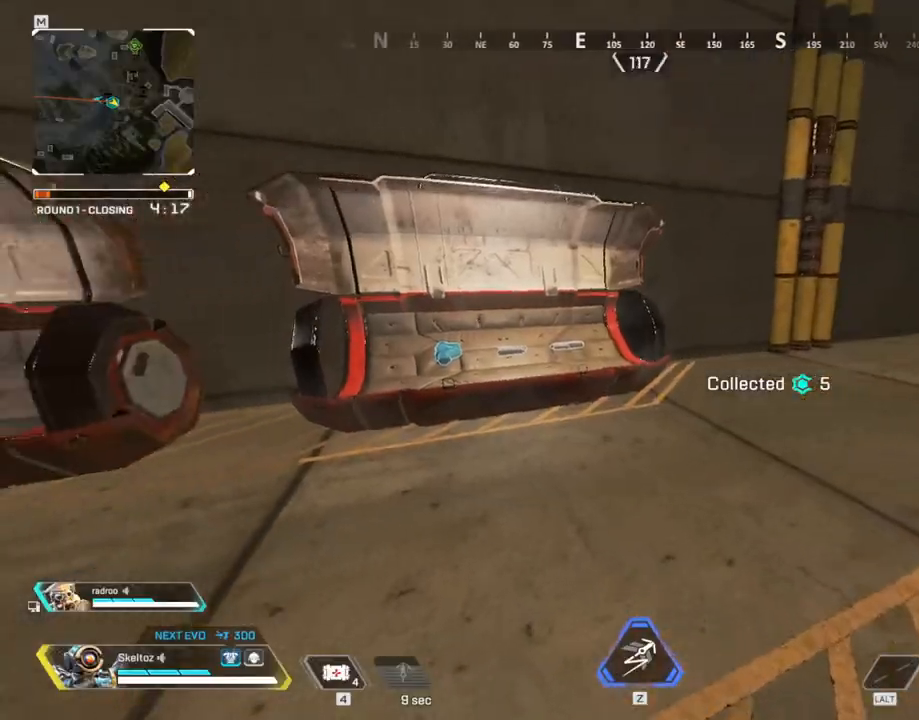
{"keys": ["a", "w"], "mouse": [], "events": [[67, "d", "down"], [267, "d", "up"], [450, "a", "down"]]}
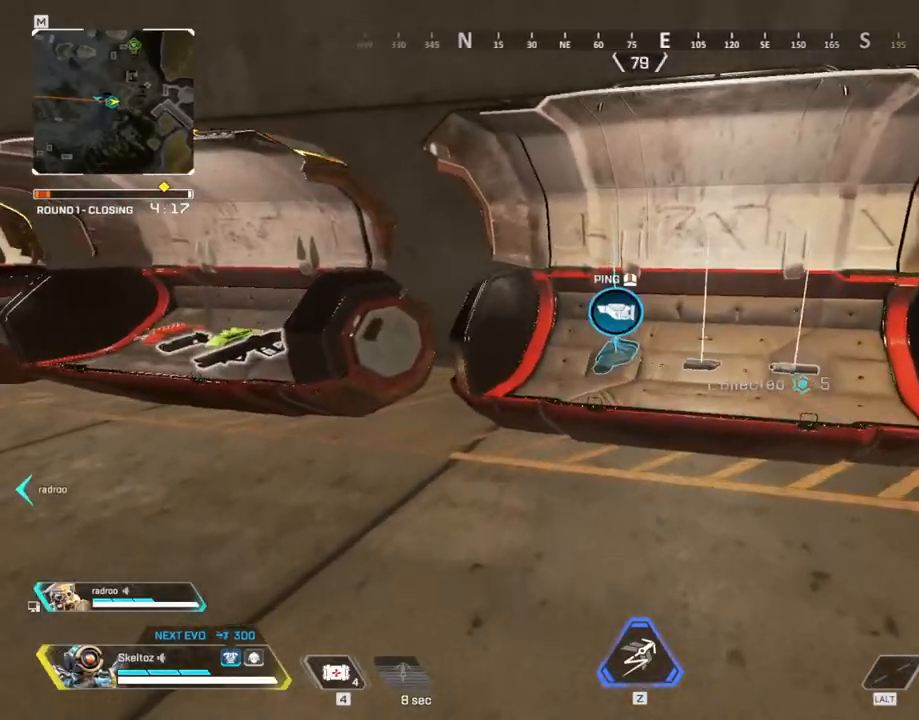
{"keys": ["w"], "mouse": [], "events": [[267, "a", "up"]]}
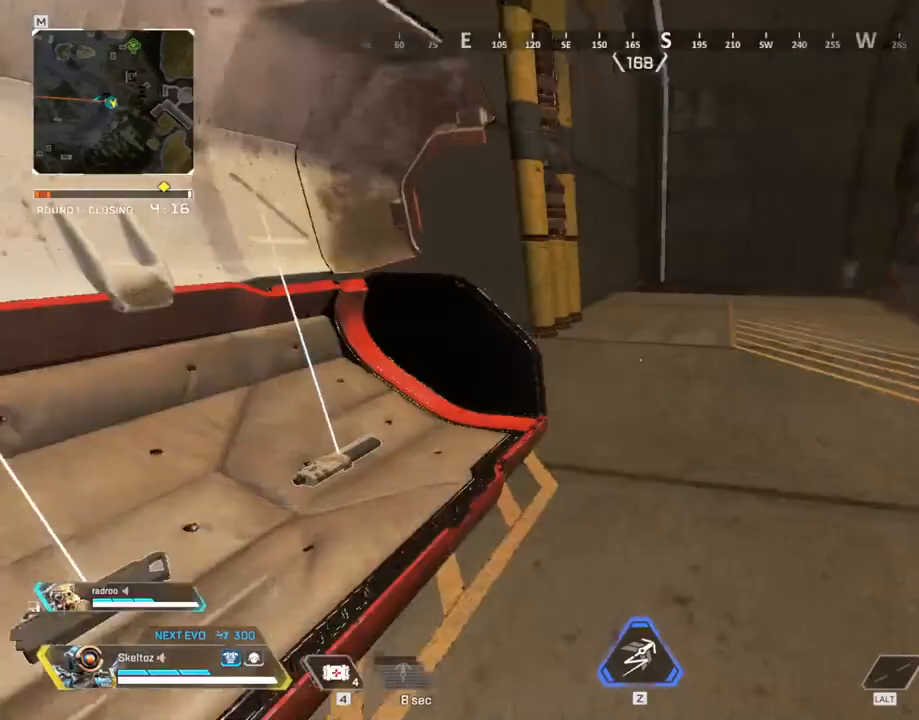
{"keys": [], "mouse": [], "events": [[50, "w", "up"], [283, "e", "down"], [433, "e", "up"]]}
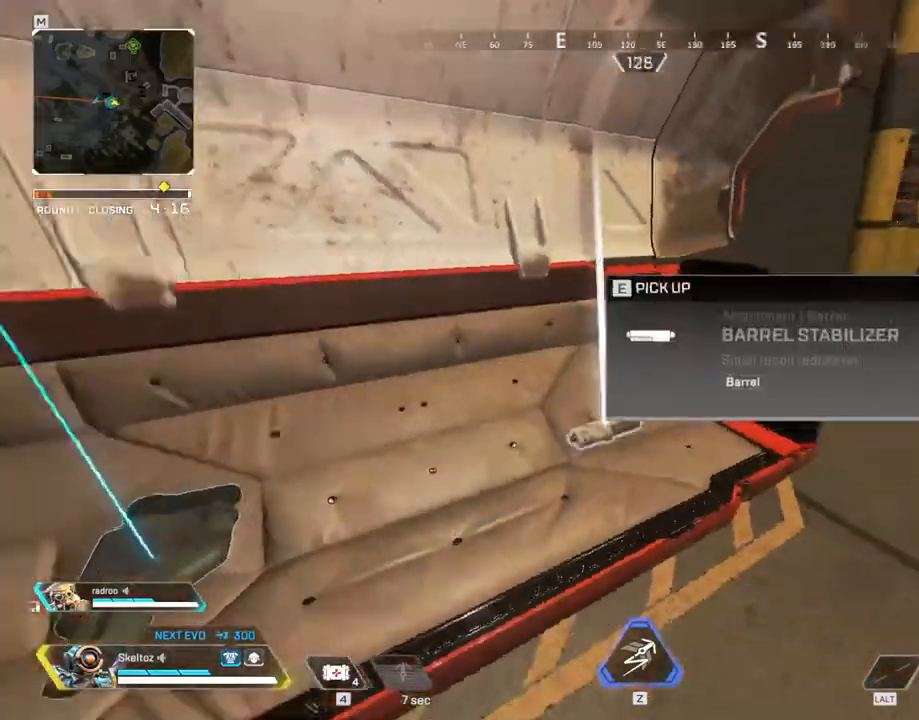
{"keys": ["w"], "mouse": [], "events": [[67, "1", "down"], [167, "1", "up"], [450, "w", "down"]]}
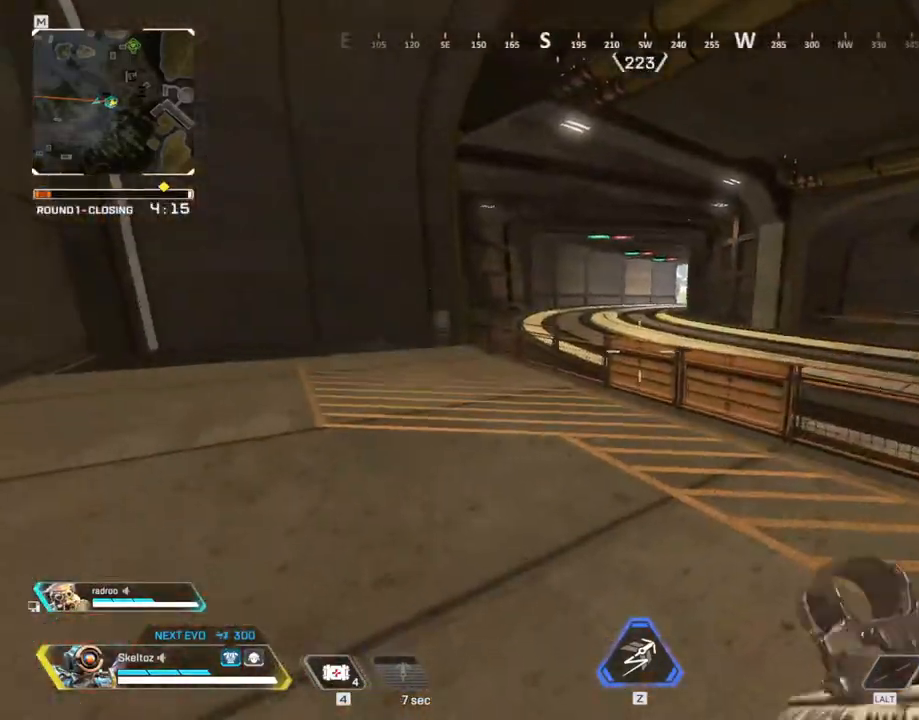
{"keys": ["space", "w"], "mouse": [], "events": [[133, "r", "down"], [267, "r", "up"], [467, "space", "down"]]}
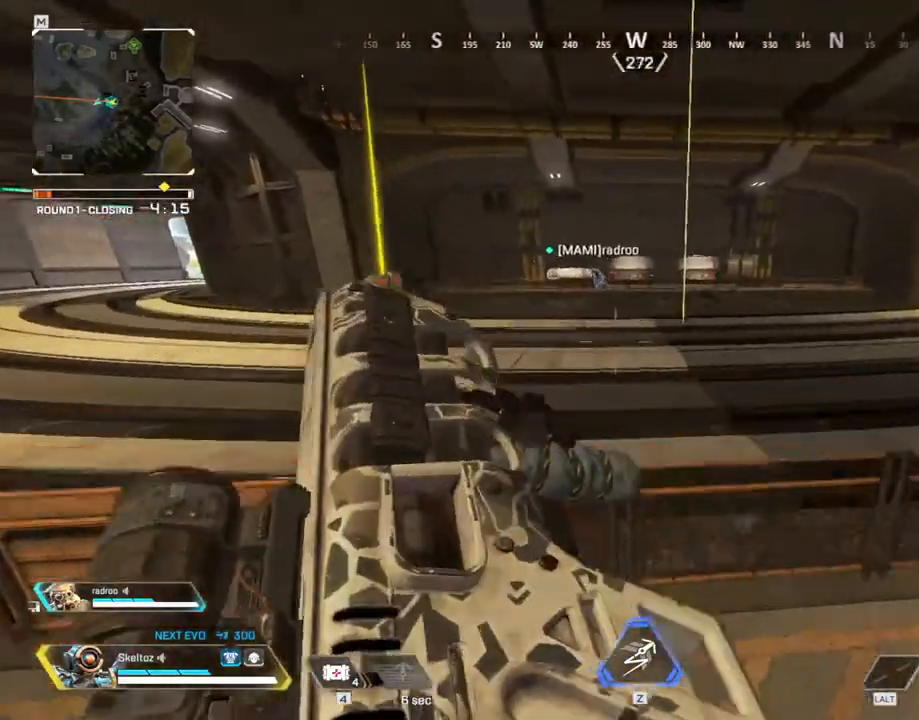
{"keys": ["shift", "w"], "mouse": [], "events": [[200, "space", "up"], [383, "shift", "down"]]}
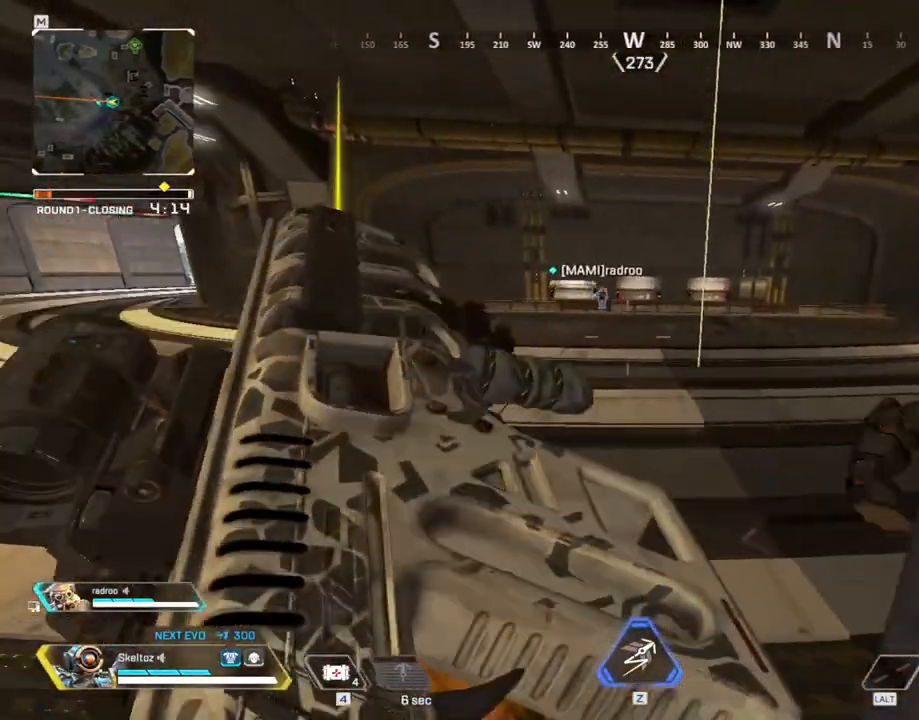
{"keys": ["shift", "w"], "mouse": [], "events": []}
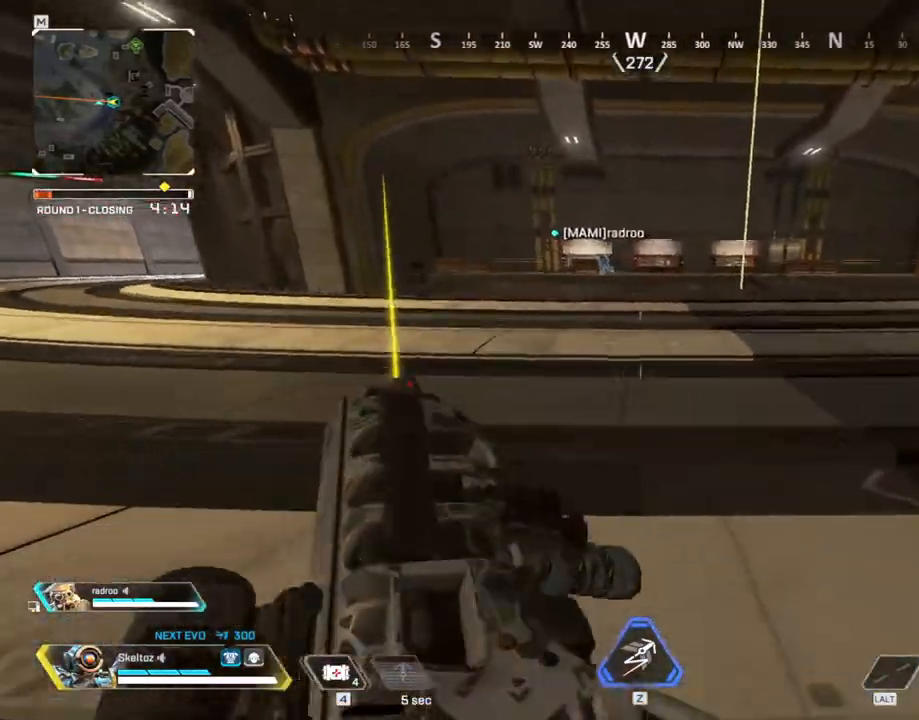
{"keys": ["w"], "mouse": [], "events": [[267, "3", "down"], [367, "3", "up"], [500, "shift", "up"]]}
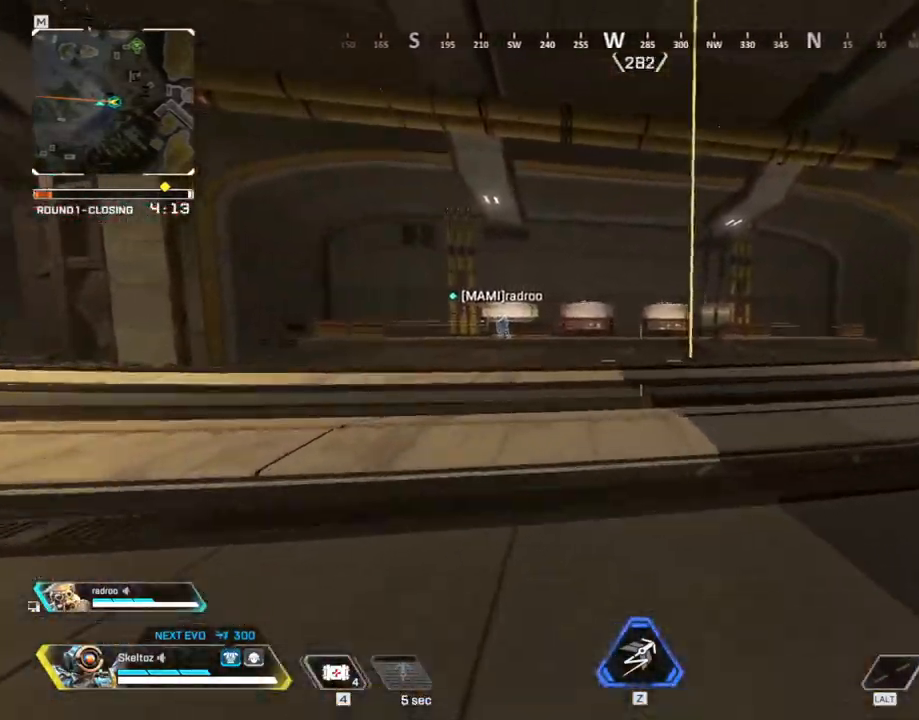
{"keys": ["ctrl", "space", "w"], "mouse": [], "events": [[150, "ctrl", "down"], [433, "space", "down"]]}
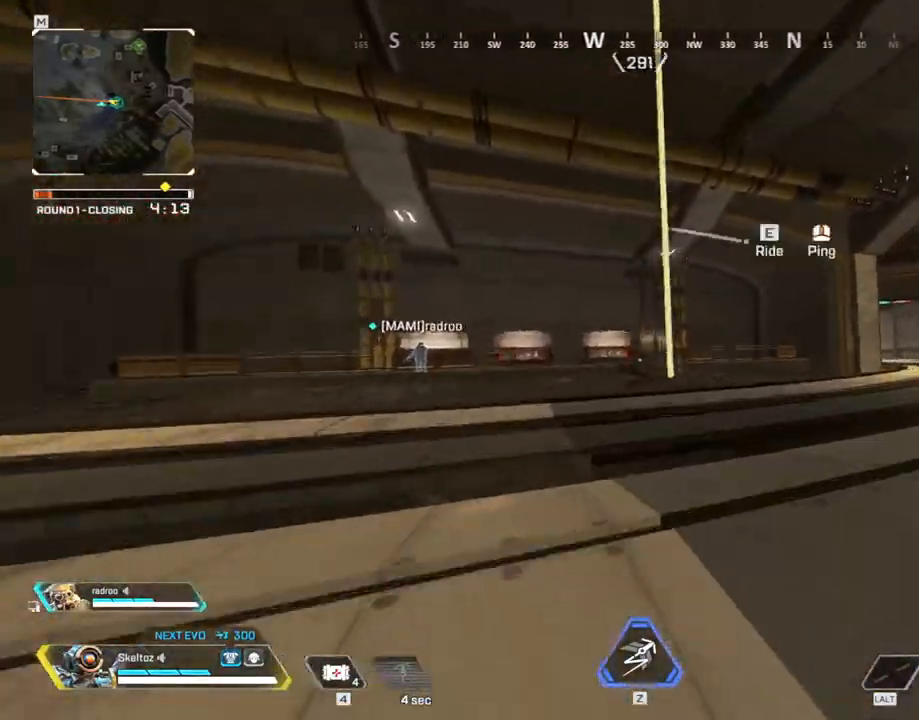
{"keys": [], "mouse": [], "events": [[17, "ctrl", "up"], [67, "e", "down"], [67, "space", "up"], [217, "e", "up"], [350, "w", "up"]]}
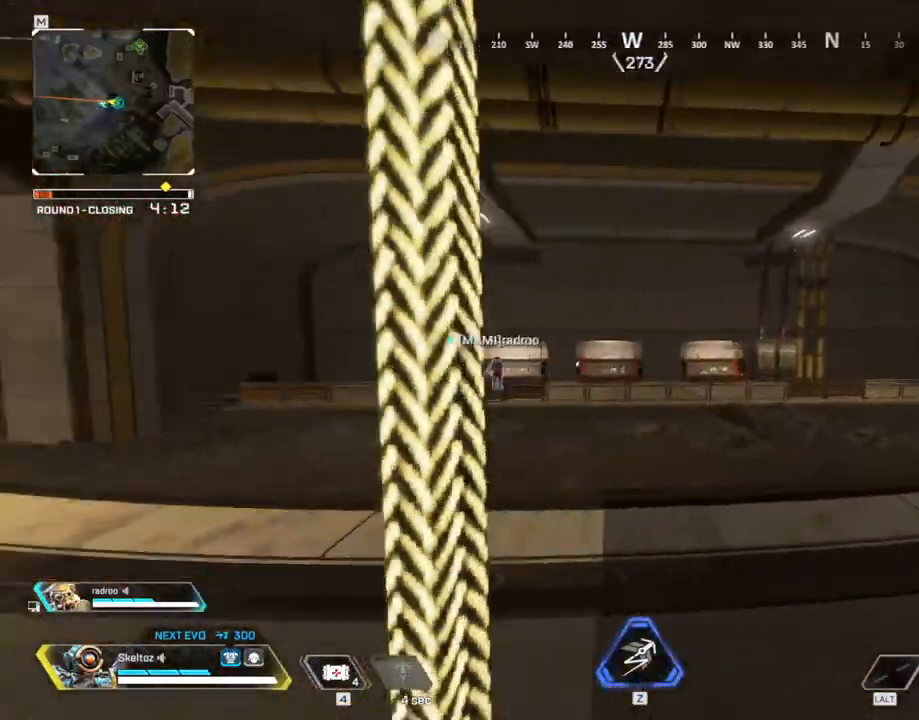
{"keys": [], "mouse": [], "events": []}
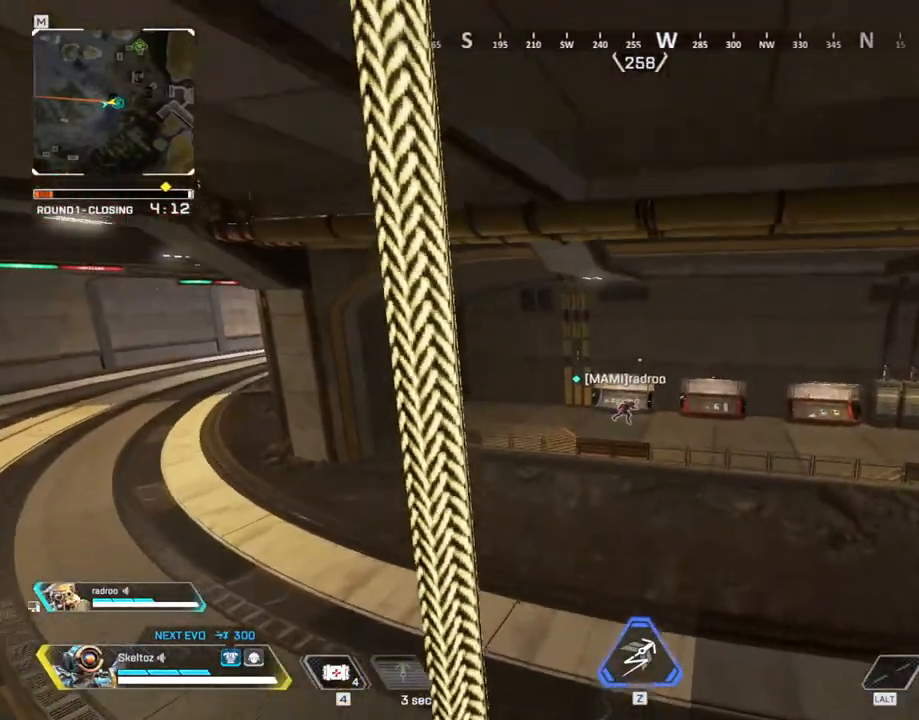
{"keys": [], "mouse": [], "events": []}
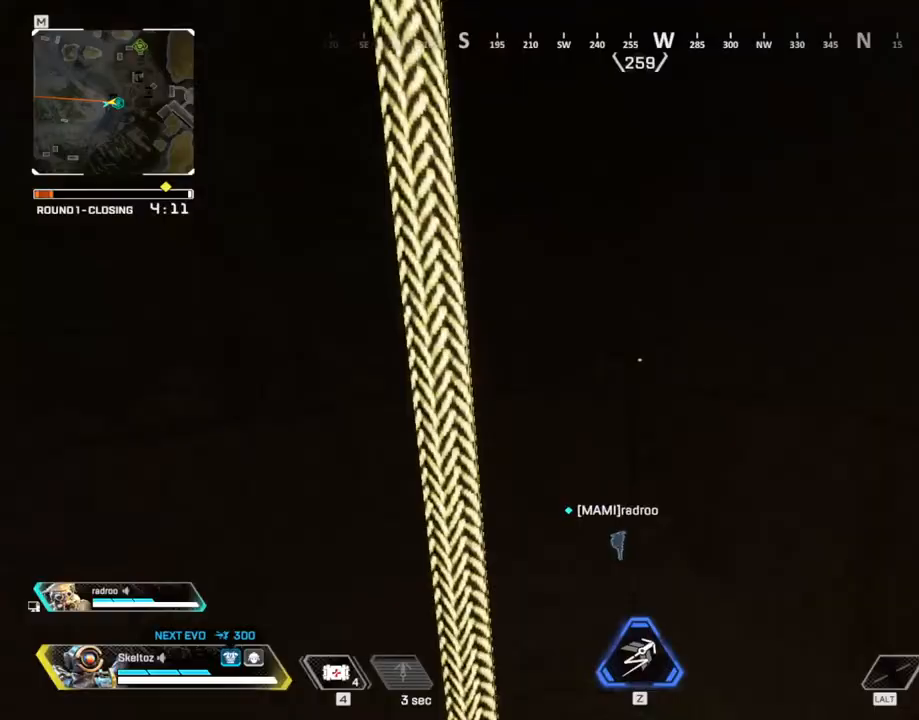
{"keys": [], "mouse": [], "events": []}
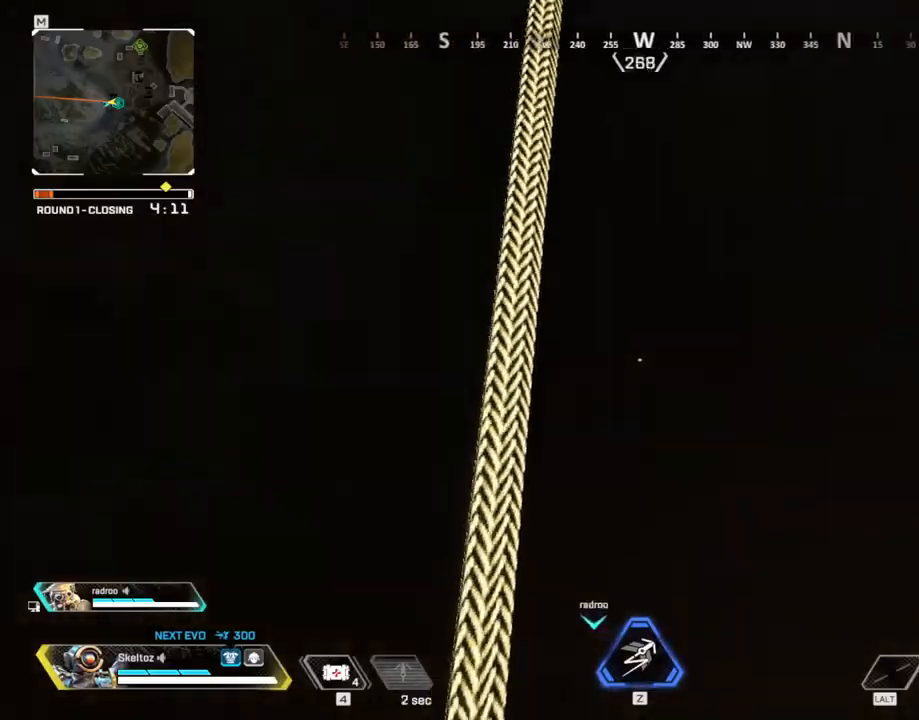
{"keys": [], "mouse": [], "events": []}
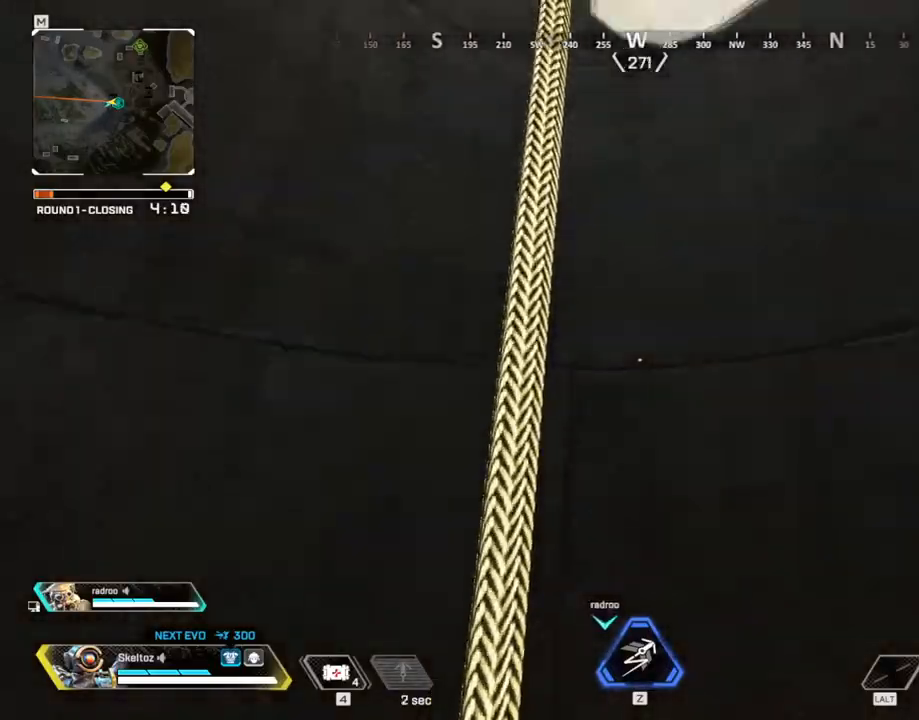
{"keys": [], "mouse": [], "events": []}
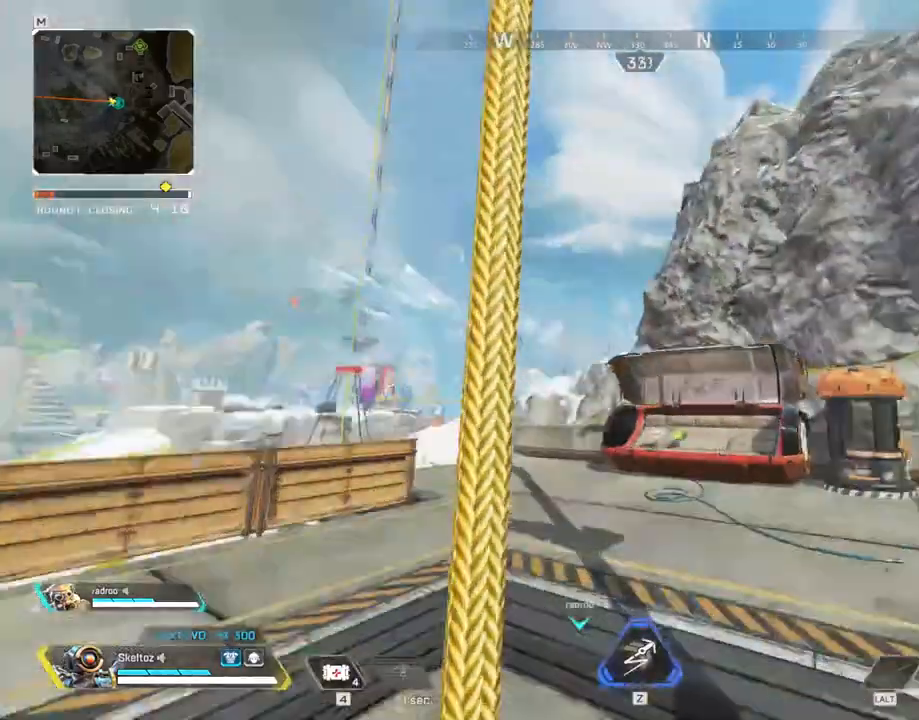
{"keys": ["d"], "mouse": [], "events": [[67, "w", "down"], [250, "d", "down"], [250, "space", "down"], [350, "w", "up"], [400, "space", "up"]]}
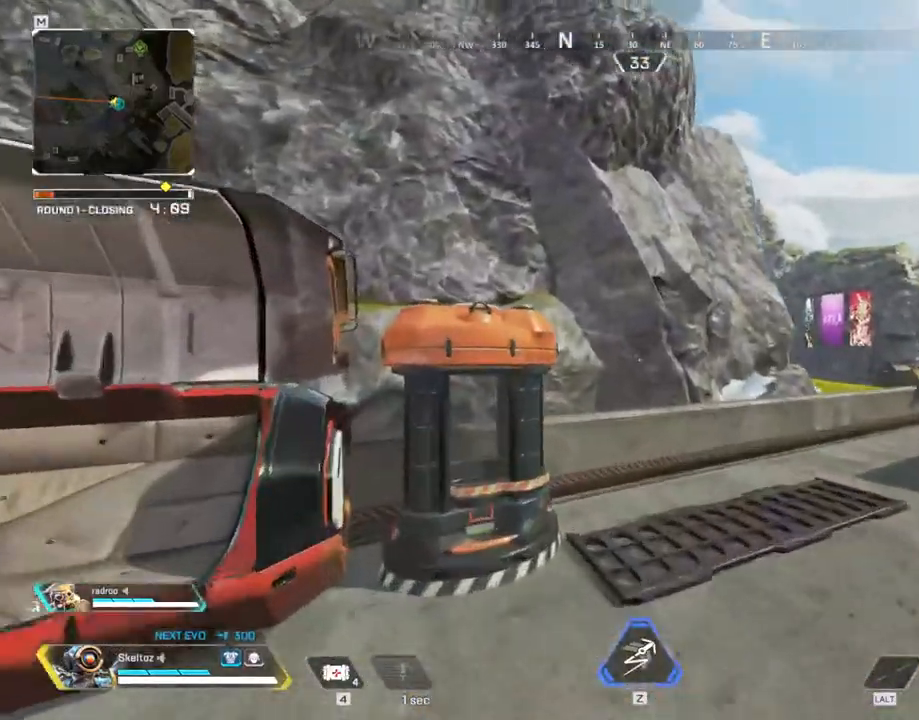
{"keys": ["w"], "mouse": [], "events": [[233, "w", "down"], [500, "d", "up"]]}
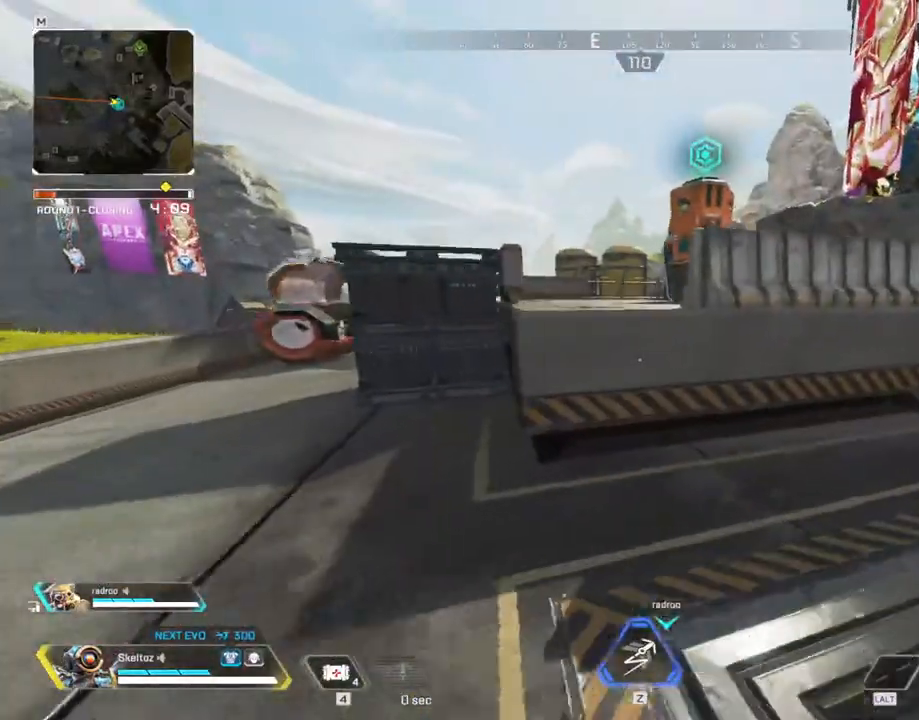
{"keys": ["shift", "space", "w"], "mouse": ["mb4"], "events": [[100, "shift", "down"], [333, "space", "down"], [433, "mouse_mb4", "down"]]}
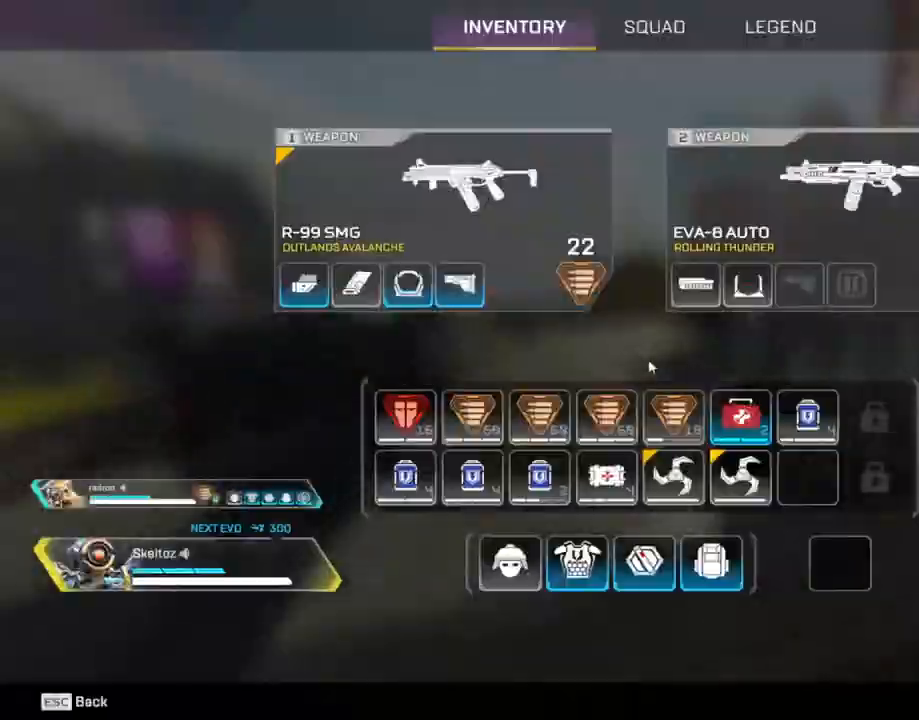
{"keys": ["w"], "mouse": ["mb4"], "events": [[33, "space", "up"], [67, "mouse_mb4", "up"], [450, "mouse_mb4", "down"], [483, "shift", "up"]]}
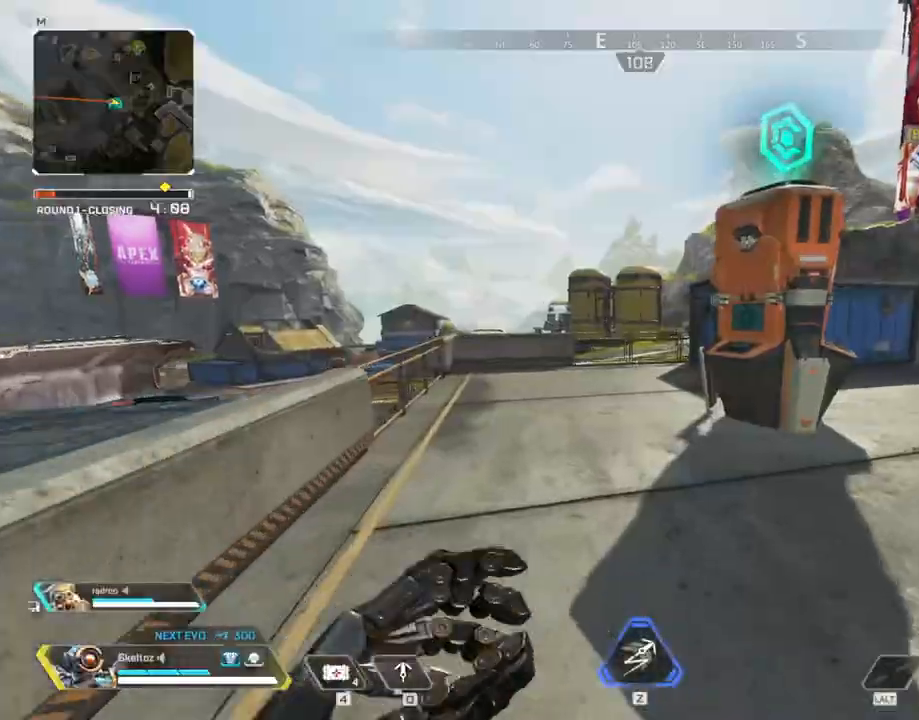
{"keys": ["a", "w"], "mouse": [], "events": [[33, "space", "down"], [83, "mouse_mb4", "up"], [183, "space", "up"], [417, "a", "down"]]}
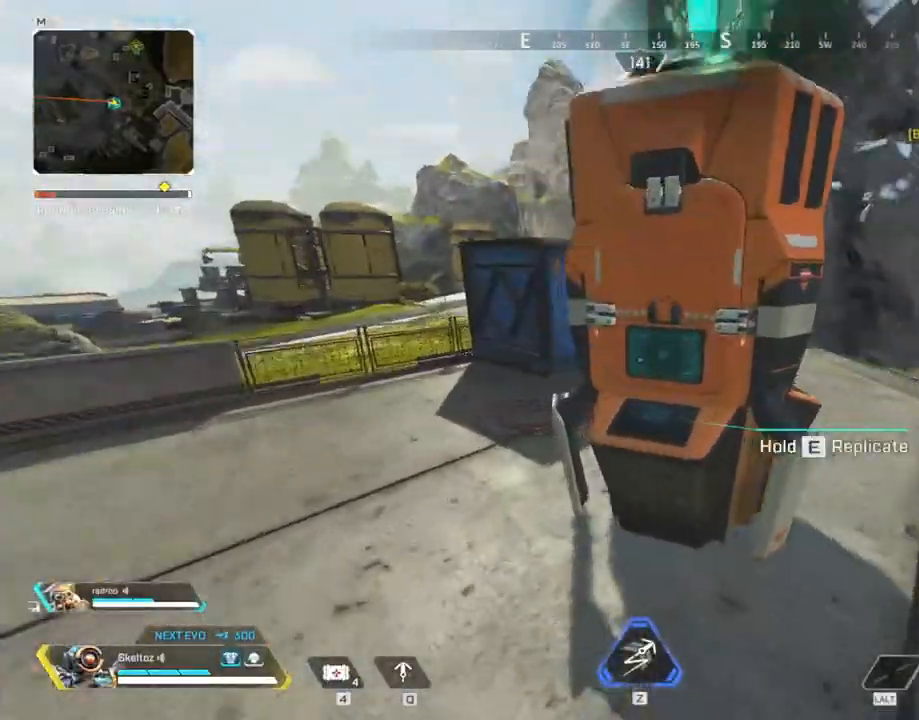
{"keys": ["e"], "mouse": [], "events": [[33, "a", "up"], [100, "e", "down"], [217, "w", "up"]]}
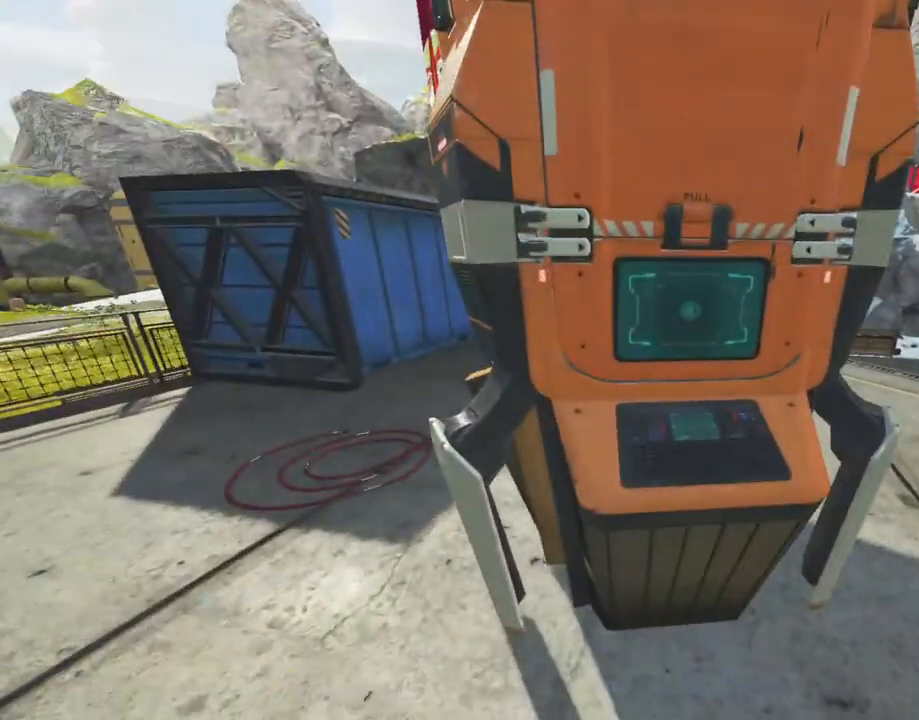
{"keys": [], "mouse": [], "events": [[67, "e", "up"]]}
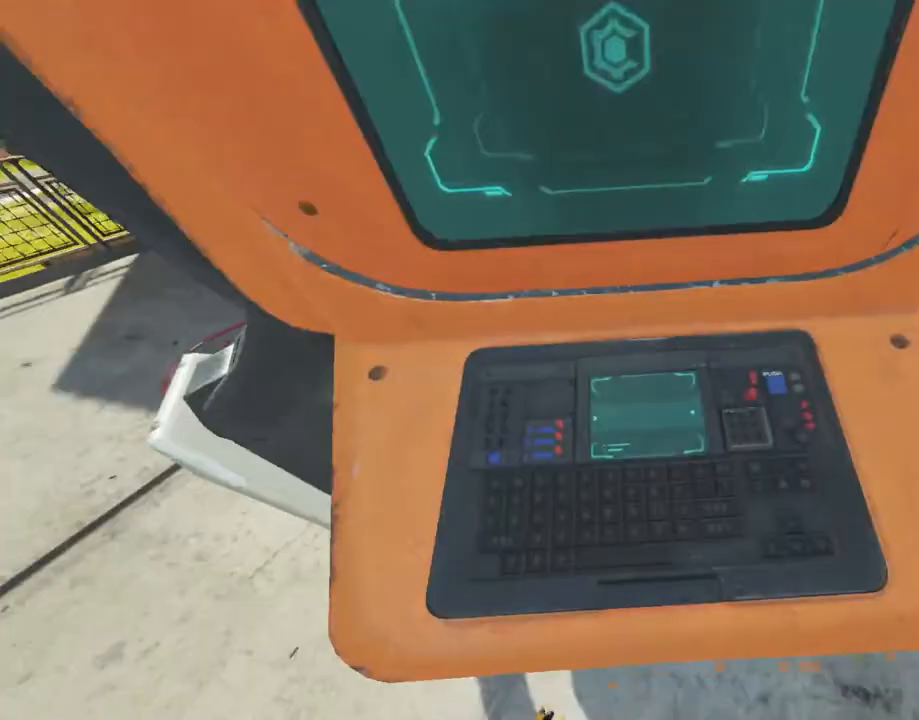
{"keys": [], "mouse": [], "events": []}
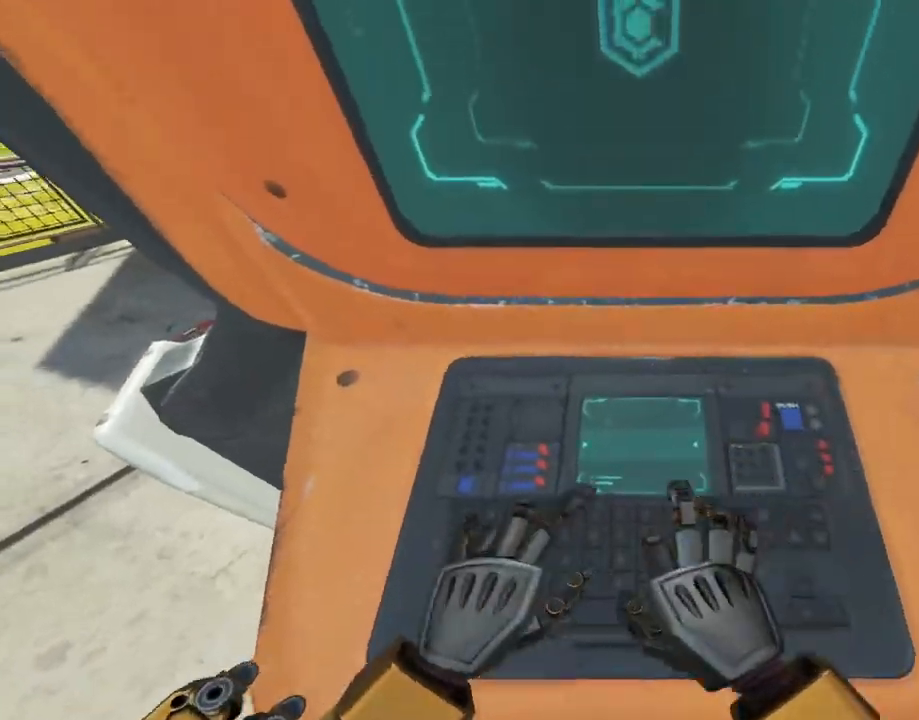
{"keys": [], "mouse": [], "events": []}
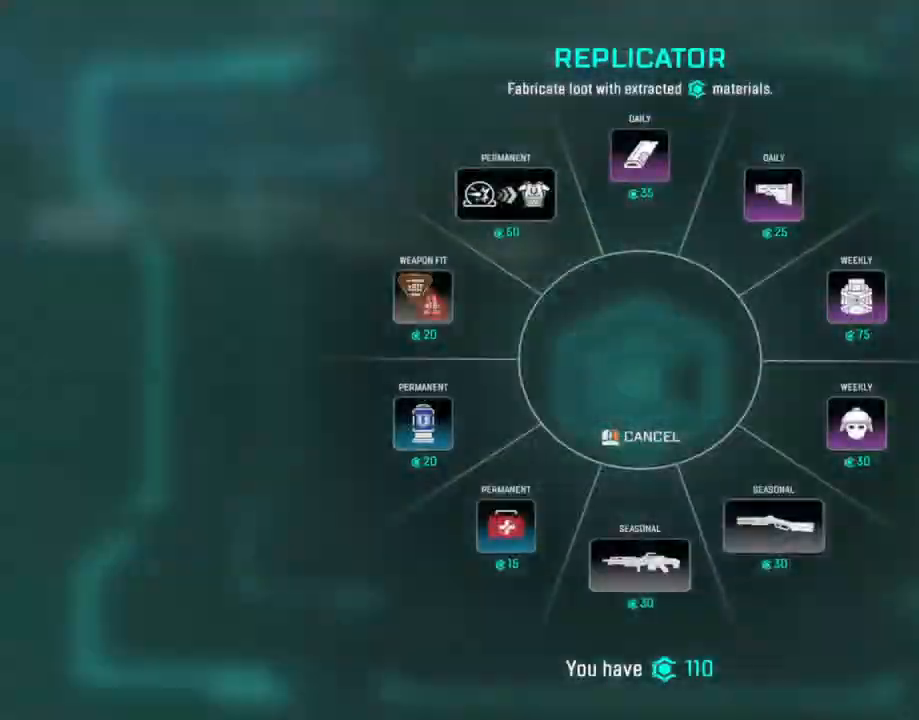
{"keys": [], "mouse": [], "events": [[400, "mouse_left", "down"], [483, "mouse_left", "up"]]}
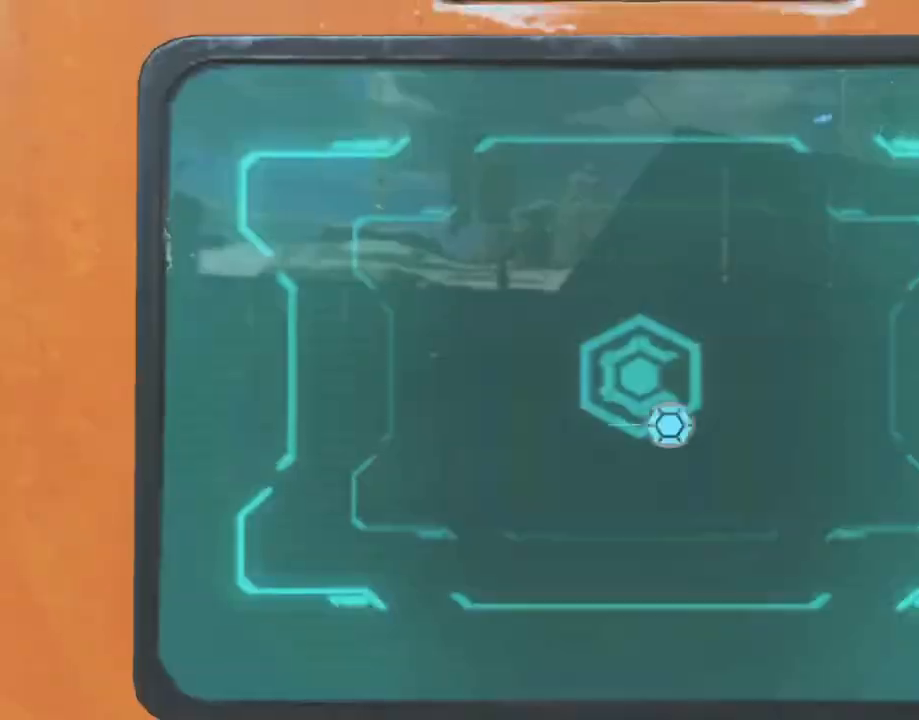
{"keys": ["a"], "mouse": [], "events": [[133, "a", "down"]]}
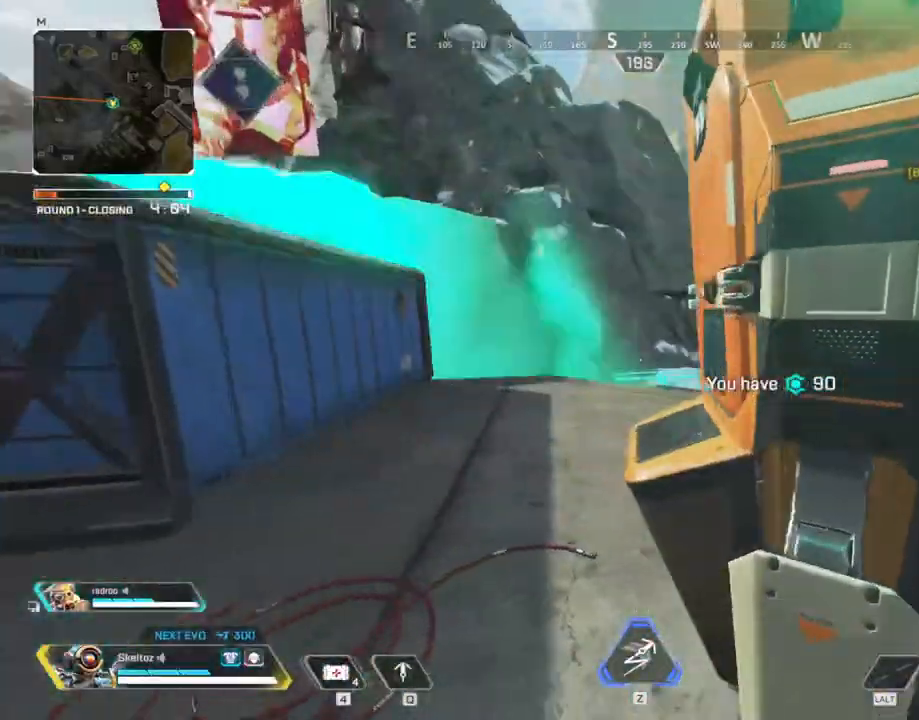
{"keys": [], "mouse": [], "events": [[50, "e", "down"], [233, "a", "up"], [483, "e", "up"]]}
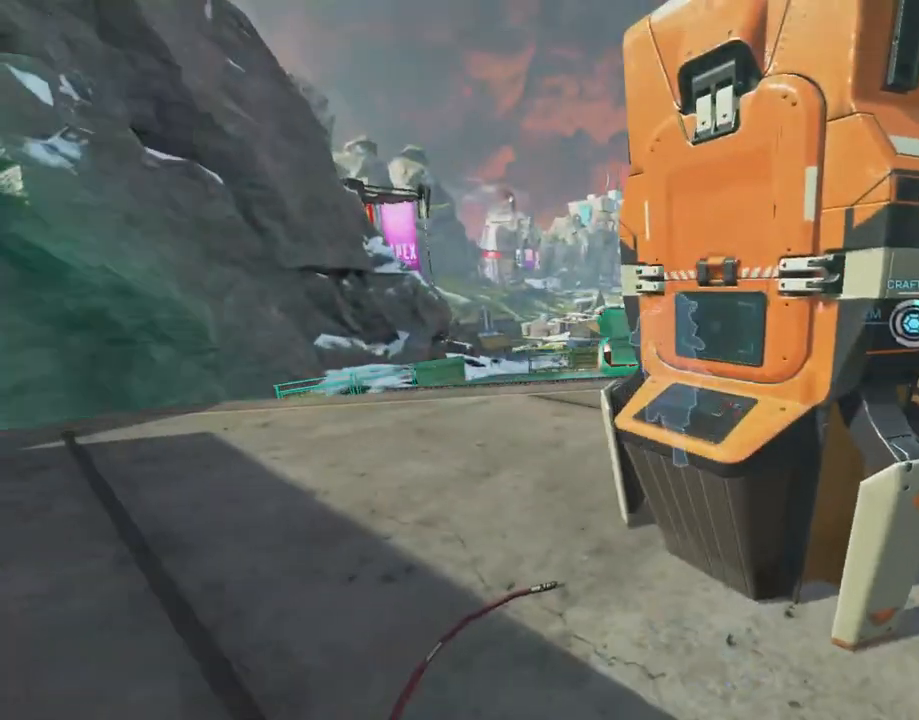
{"keys": [], "mouse": [], "events": []}